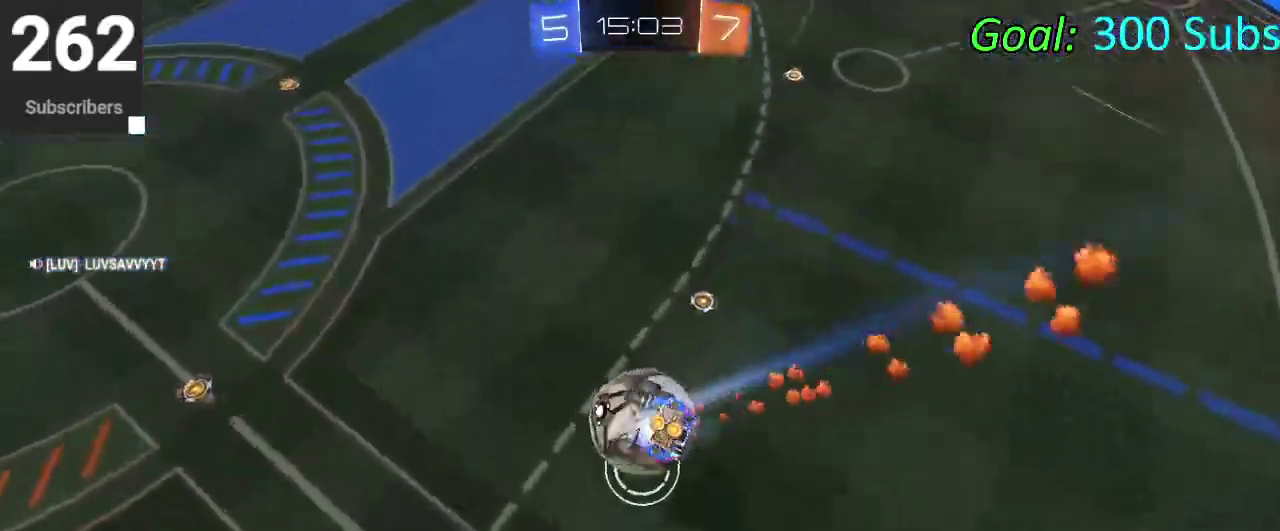
Gameplay with a controller (PlayStation layout); each line is a JSON object with the inputs held at the frame after it. "events" lists button and stick changes between this image and that frame as [ms after this image, input, new state], when the widget could be followed in between. Not read: L1 L2 R1 R2.
{"buttons": ["CIRCLE"], "left_stick": "center", "right_stick": "center", "events": [[100, "left_stick", "down-right"], [150, "left_stick", "right"], [217, "left_stick", "up-right"], [333, "left_stick", "center"]]}
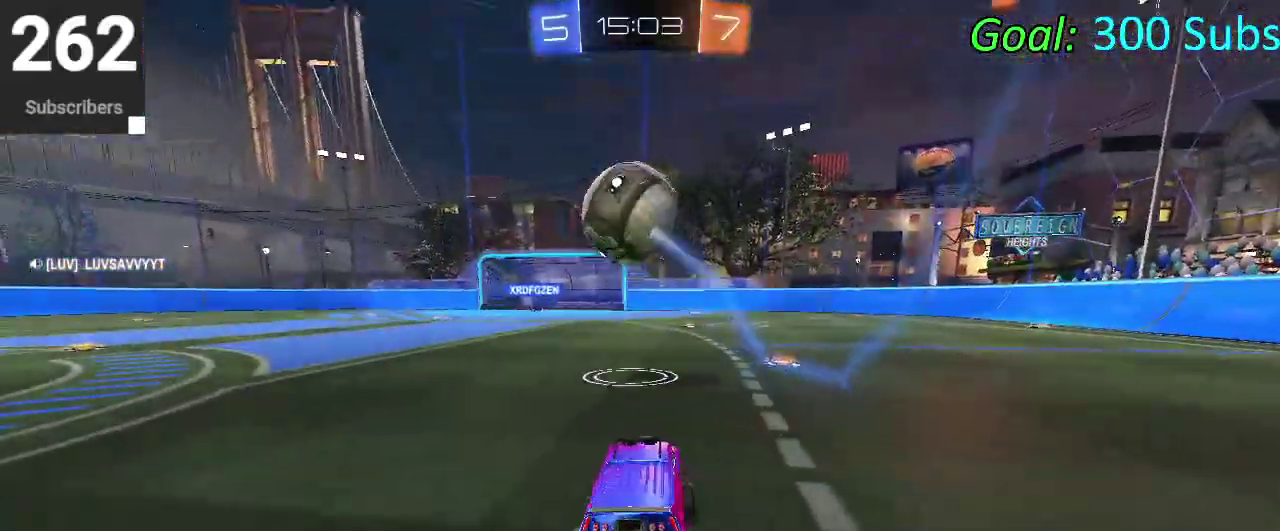
{"buttons": ["CIRCLE"], "left_stick": "center", "right_stick": "center", "events": [[133, "left_stick", "down-left"], [367, "left_stick", "center"]]}
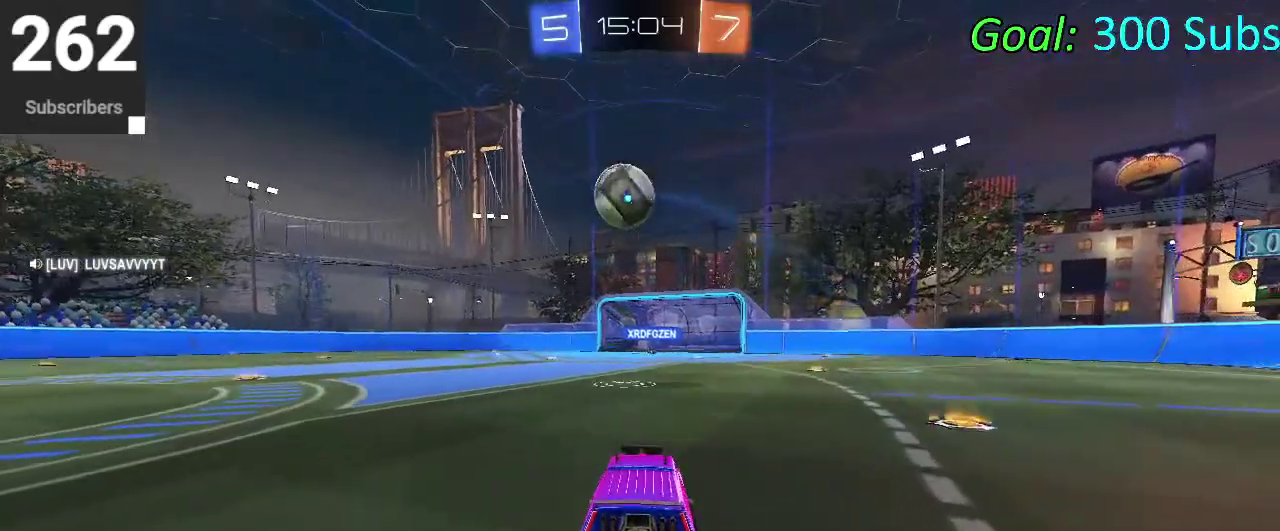
{"buttons": ["CIRCLE"], "left_stick": "down", "right_stick": "center", "events": [[117, "CROSS", "down"], [183, "left_stick", "up"], [217, "CROSS", "up"], [300, "CROSS", "down"], [300, "left_stick", "up-right"], [400, "left_stick", "down"], [433, "CROSS", "up"]]}
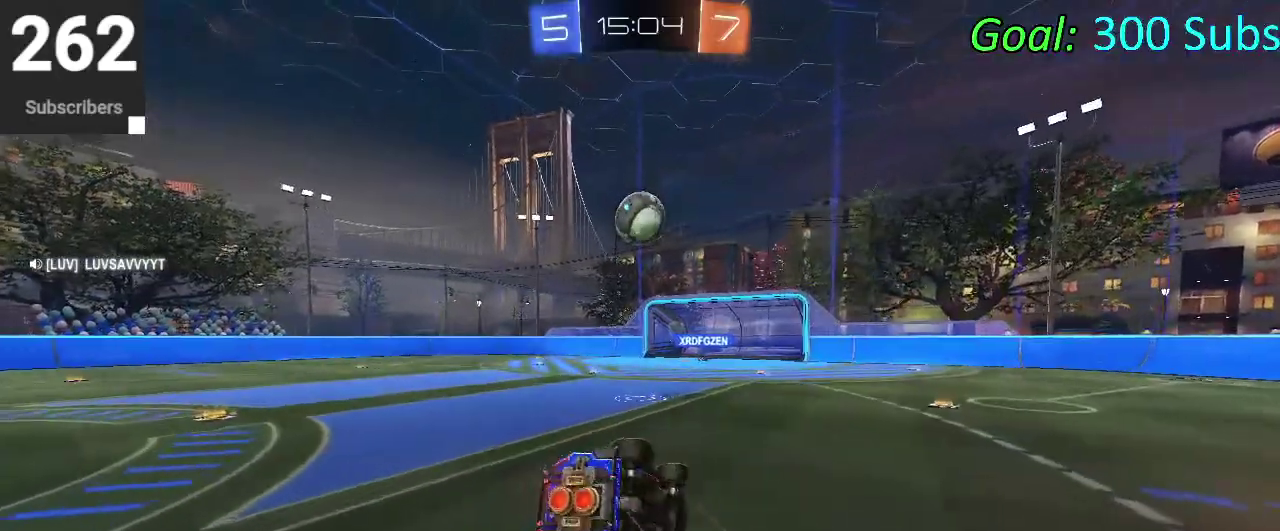
{"buttons": ["CROSS"], "left_stick": "center", "right_stick": "center", "events": [[117, "left_stick", "center"], [433, "CIRCLE", "up"], [500, "CROSS", "down"]]}
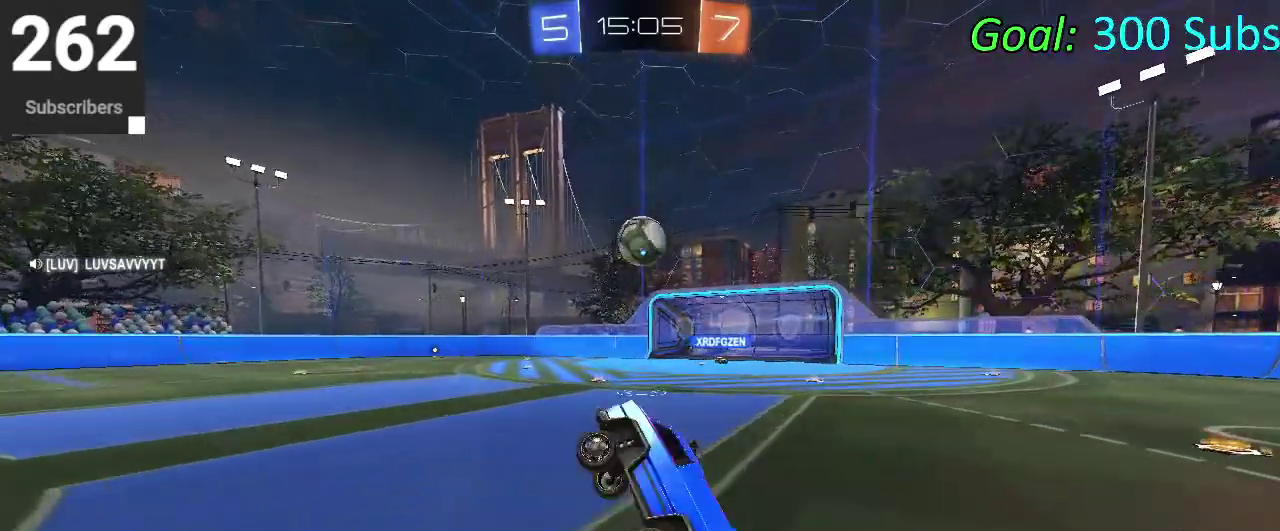
{"buttons": [], "left_stick": "center", "right_stick": "center", "events": [[100, "CROSS", "up"]]}
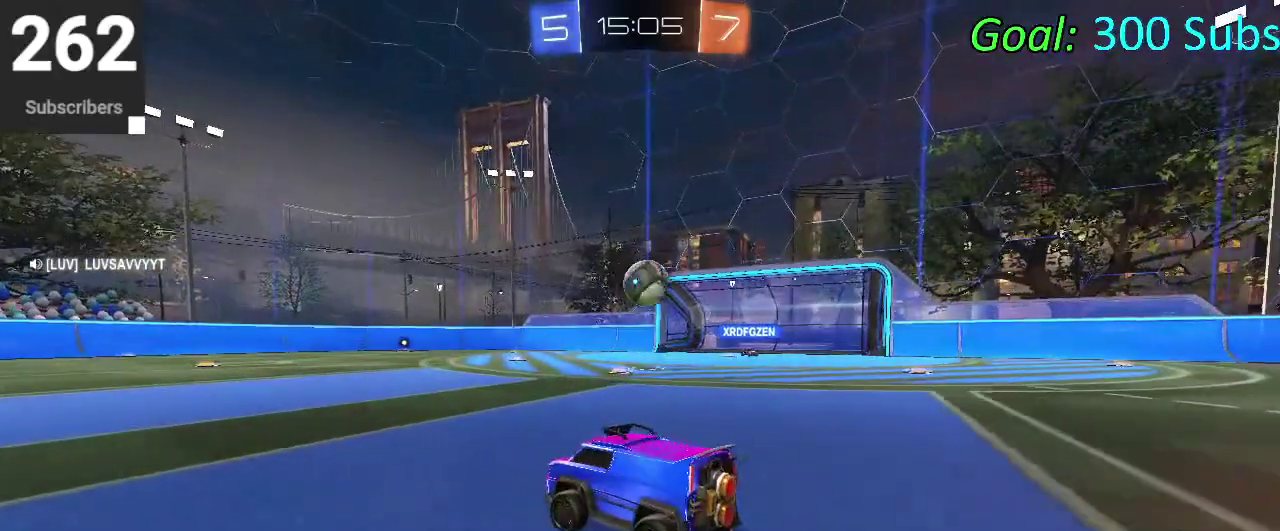
{"buttons": [], "left_stick": "center", "right_stick": "center", "events": []}
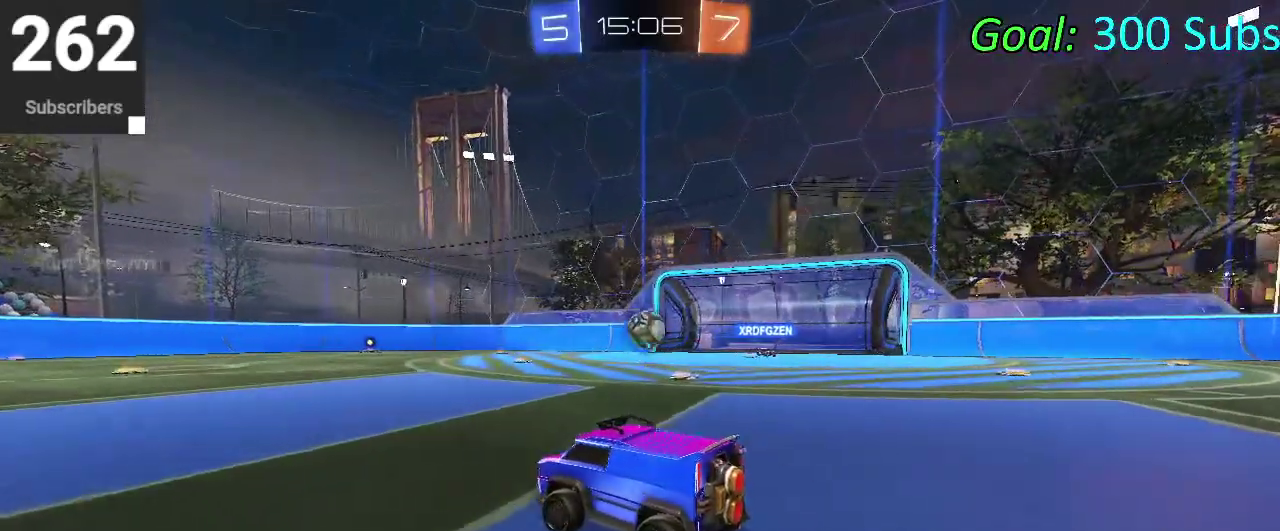
{"buttons": ["CIRCLE", "TRIANGLE"], "left_stick": "center", "right_stick": "center", "events": [[183, "left_stick", "right"], [350, "CIRCLE", "down"], [350, "TRIANGLE", "down"], [367, "left_stick", "center"]]}